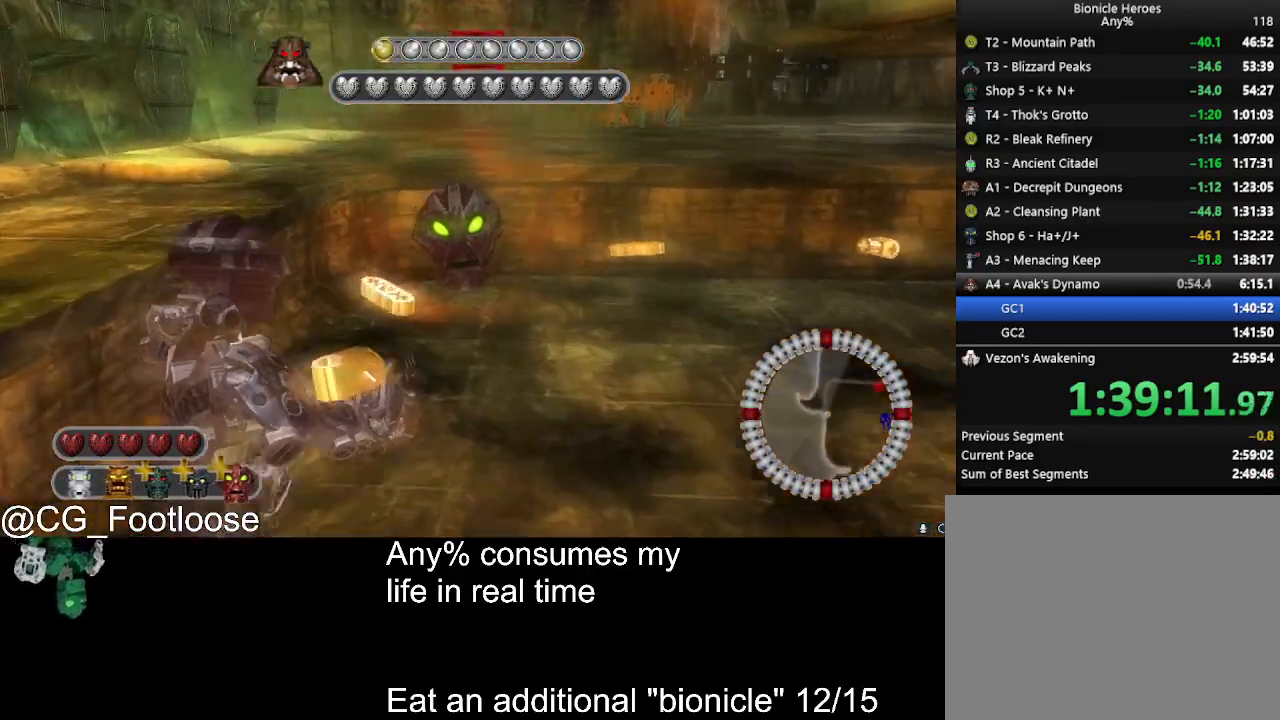
Gameplay with keyboard and mouse; each line is a JSON object with the keys and mouse buttons held at the frame after it. "events" lists presses ("down") and releases ("up") of "1", "a", "d", "down", "escape", "left", "q", "return", "right", "s", "space", "up", "w", "mouse_left", "mouse_wheel_up" and "mouse_wheel_down" between this image and that frame as [ms after this image, input, new state], when the widget could be followed in between. "mouse_left", "mouse_wheel_up", "mouse_wheel_down" = the "left", "wheel_up", "wheel_down" buttons of the "mouse" list. No other keys are recorded. Not read: mouse_move.
{"keys": ["d", "w"], "mouse": [], "events": []}
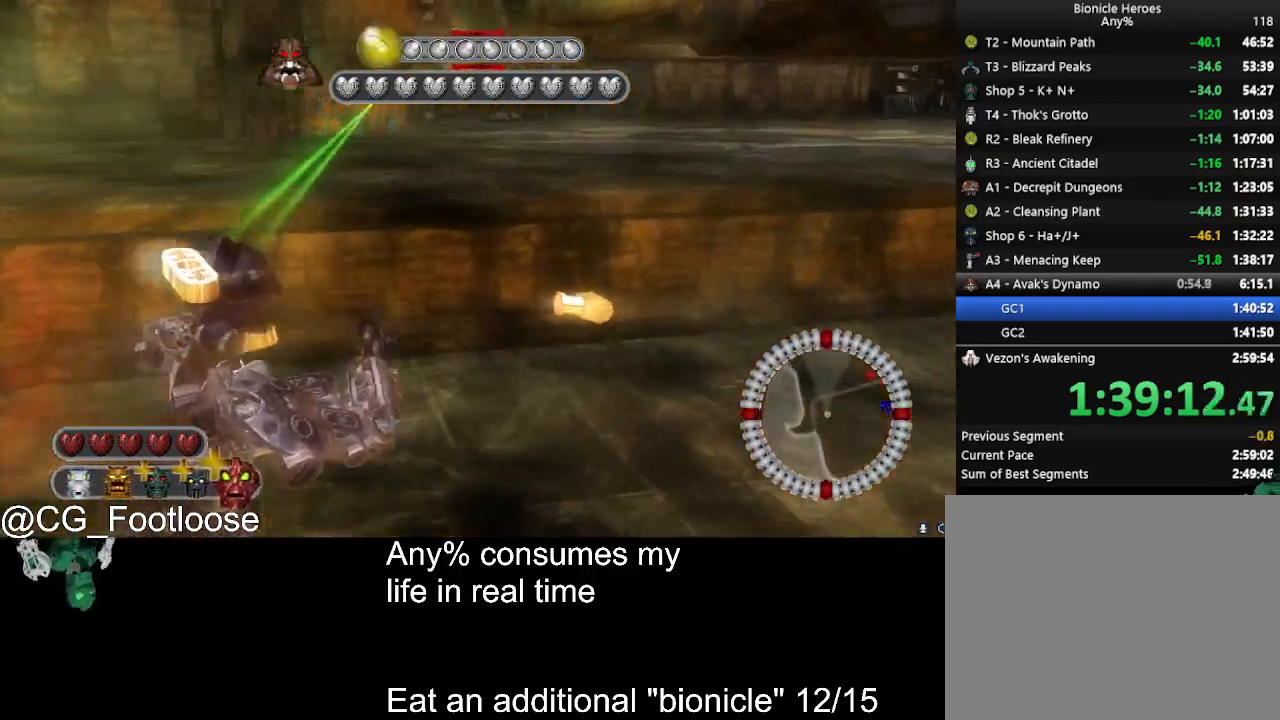
{"keys": ["d", "w"], "mouse": [], "events": []}
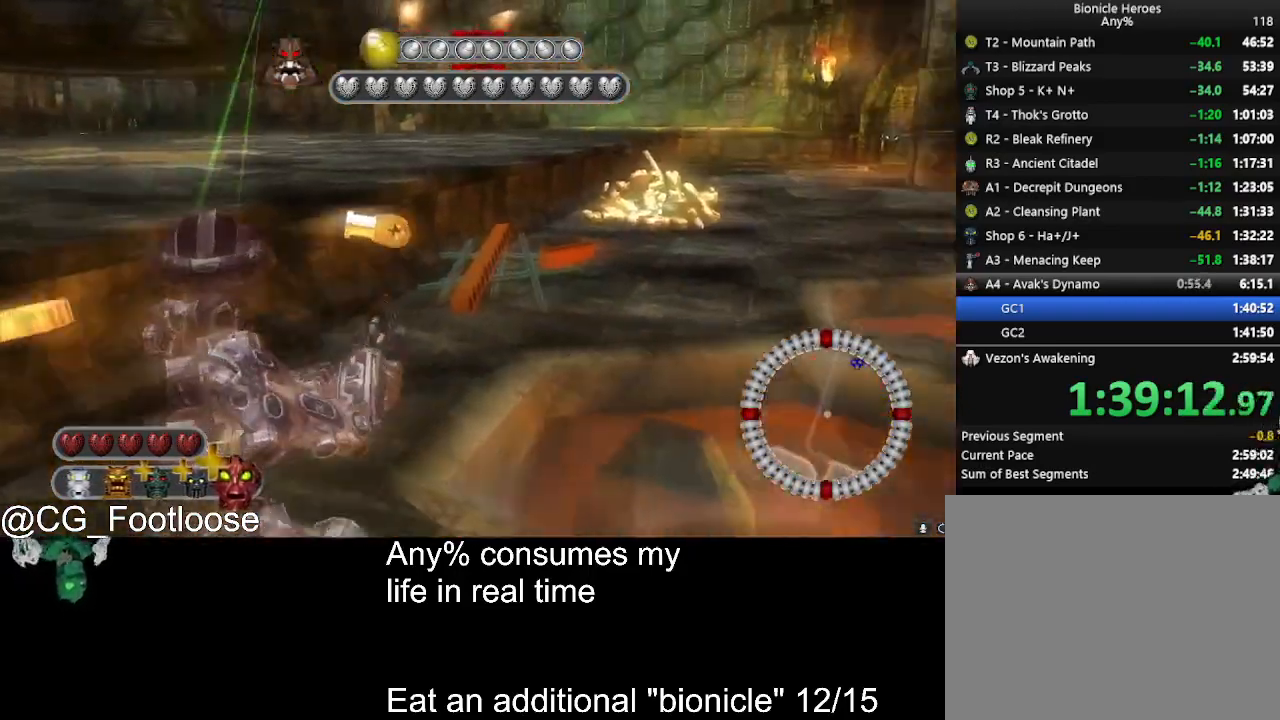
{"keys": ["d", "w"], "mouse": [], "events": []}
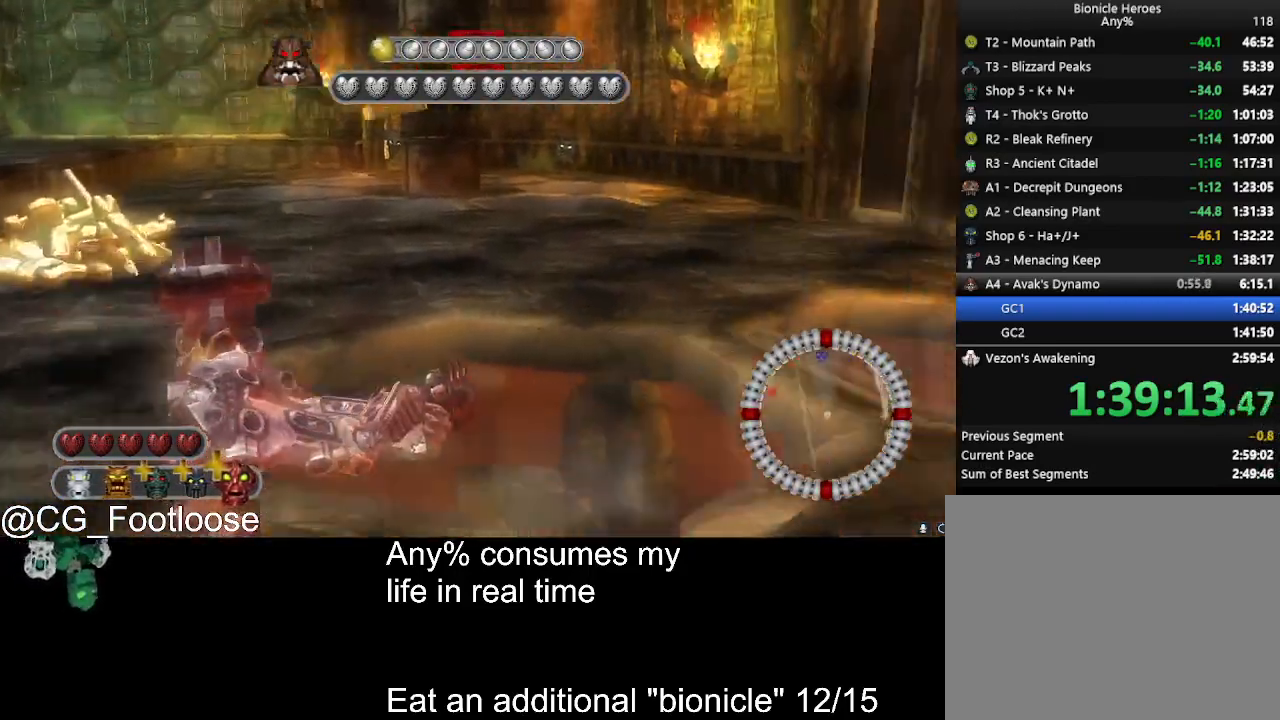
{"keys": ["d", "w"], "mouse": [], "events": []}
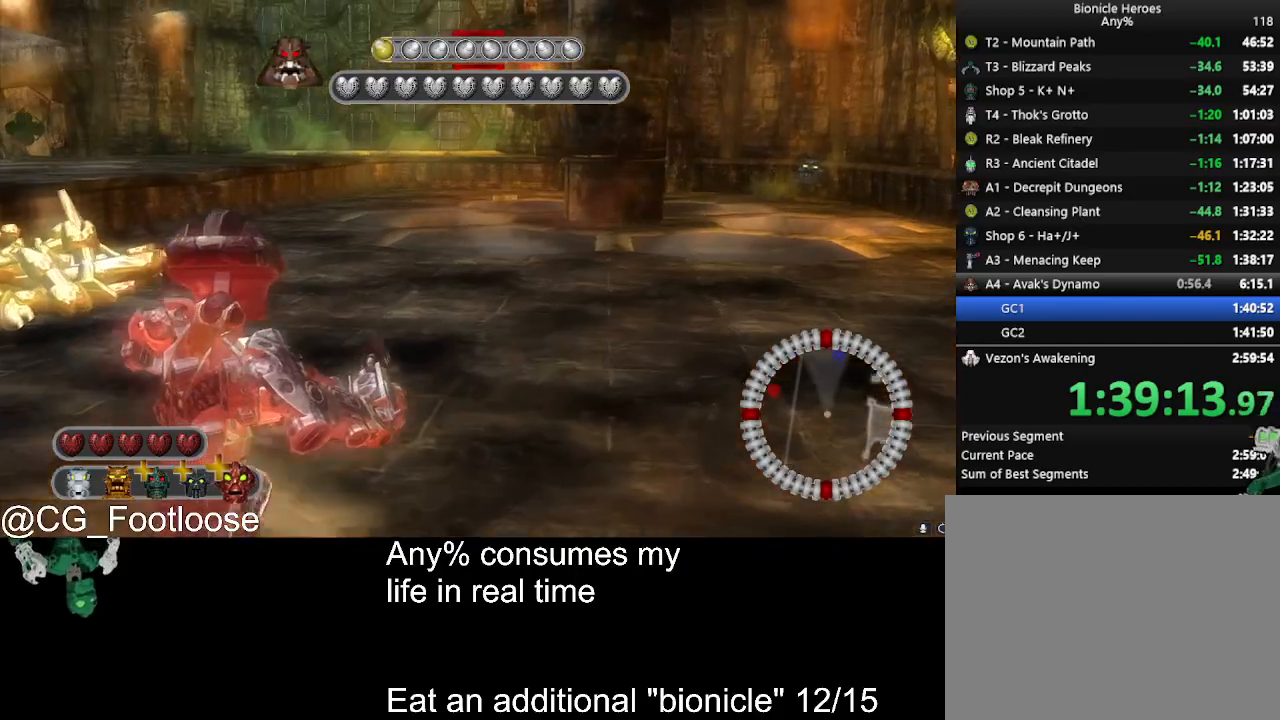
{"keys": ["d", "w"], "mouse": [], "events": []}
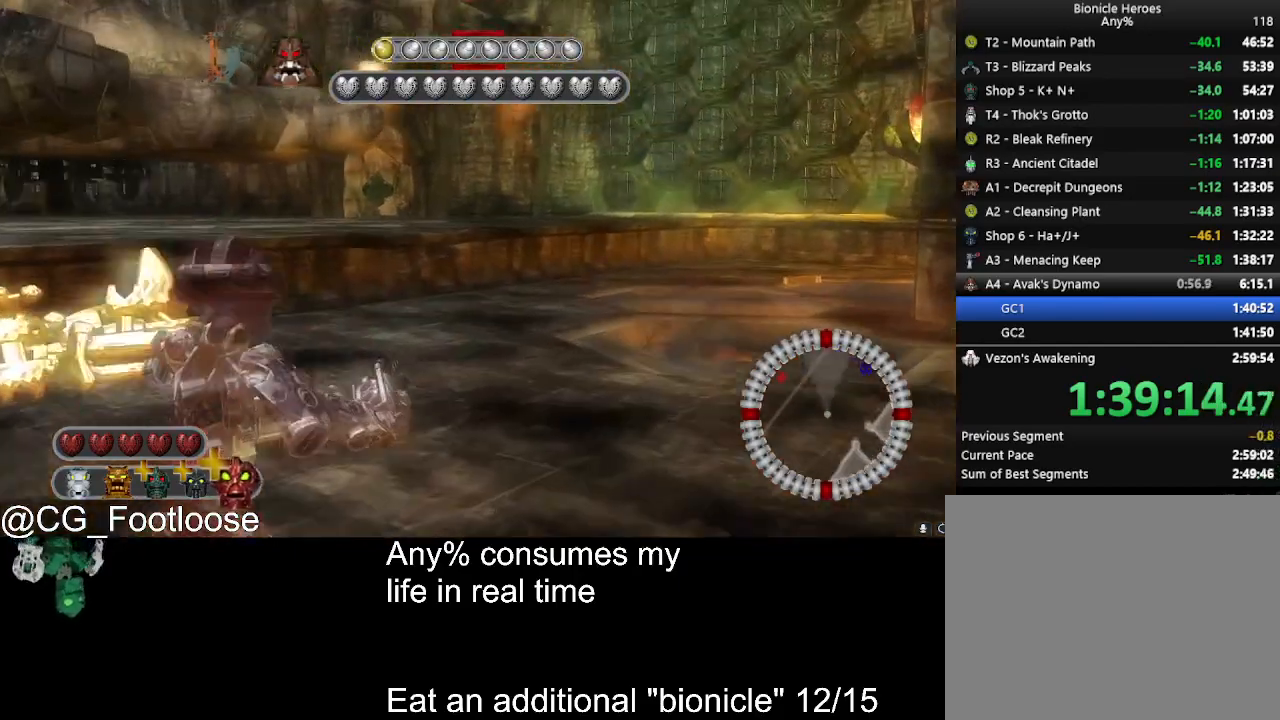
{"keys": ["d"], "mouse": [], "events": [[83, "w", "up"]]}
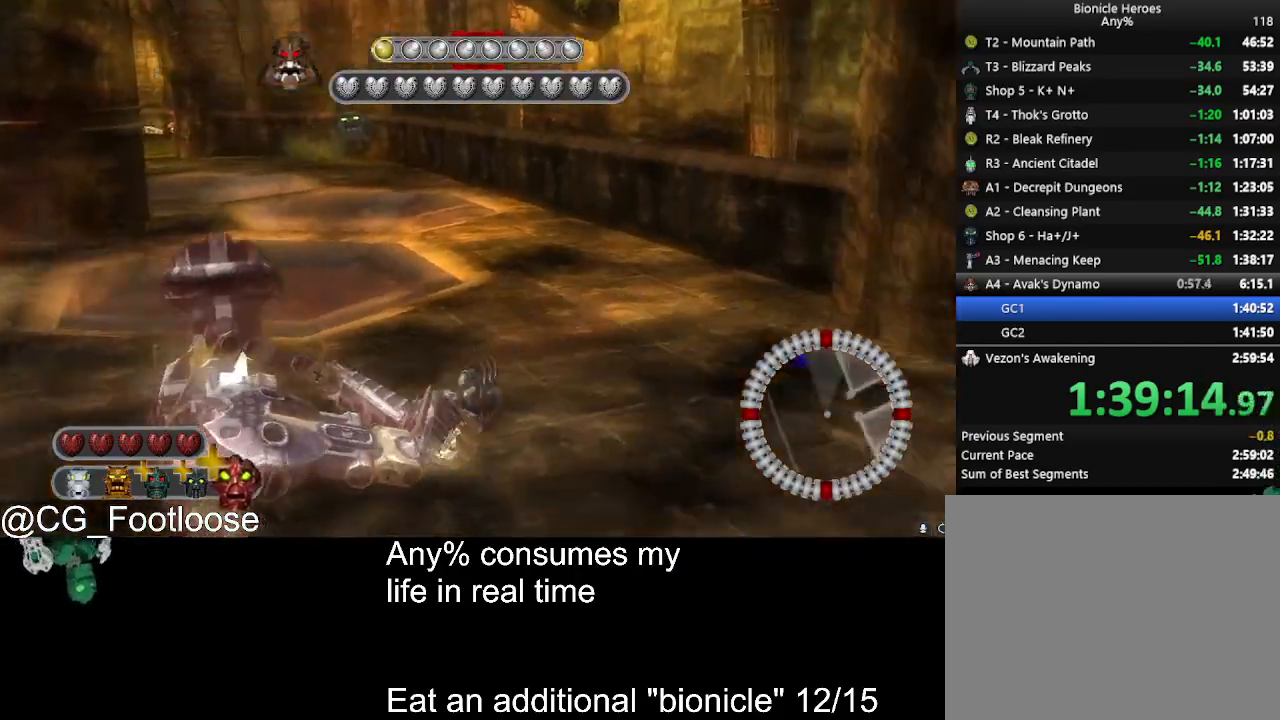
{"keys": ["a"], "mouse": [], "events": [[200, "mouse_wheel_down", "down"], [250, "mouse_wheel_down", "up"], [283, "d", "up"], [383, "a", "down"]]}
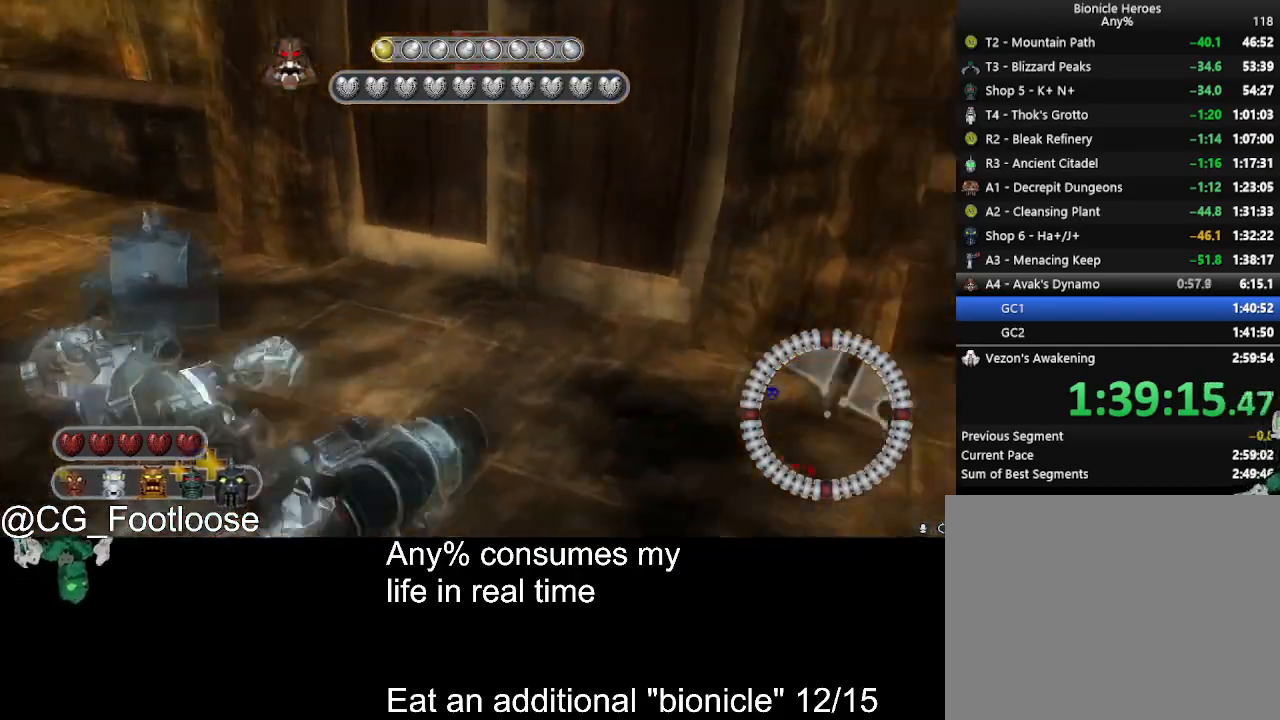
{"keys": [], "mouse": [], "events": [[67, "a", "up"], [350, "a", "down"], [450, "a", "up"]]}
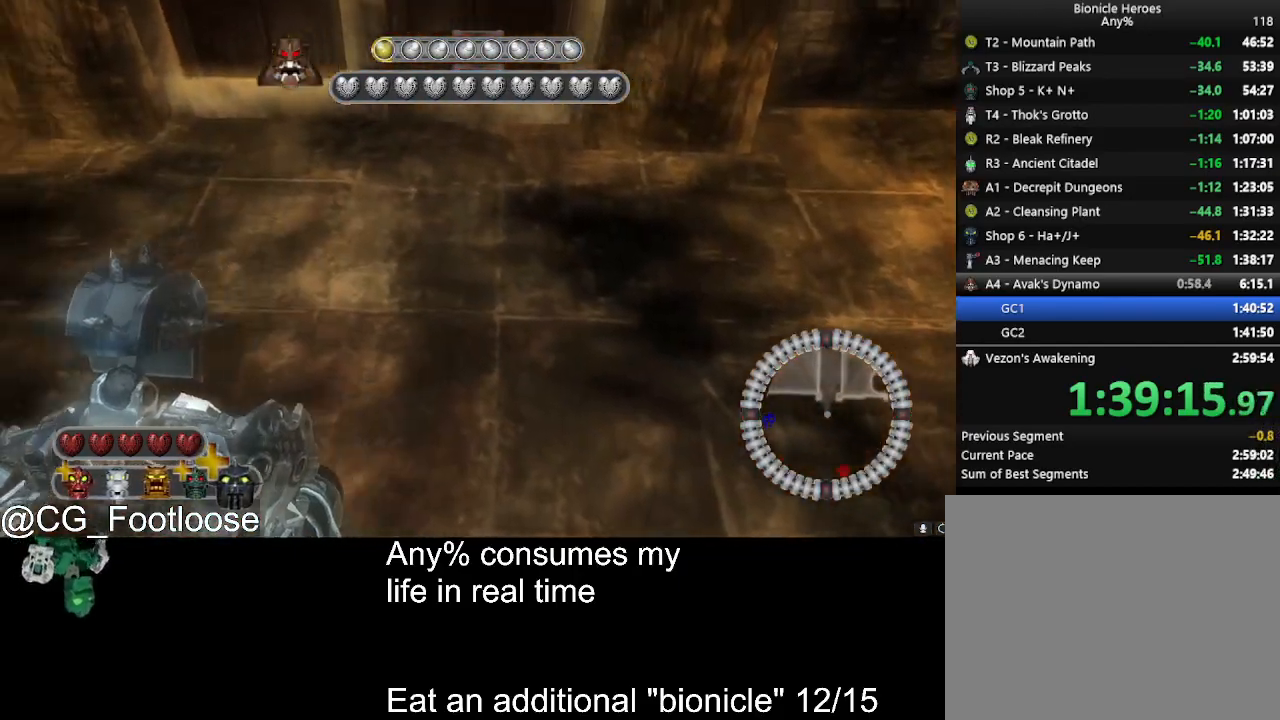
{"keys": [], "mouse": [], "events": []}
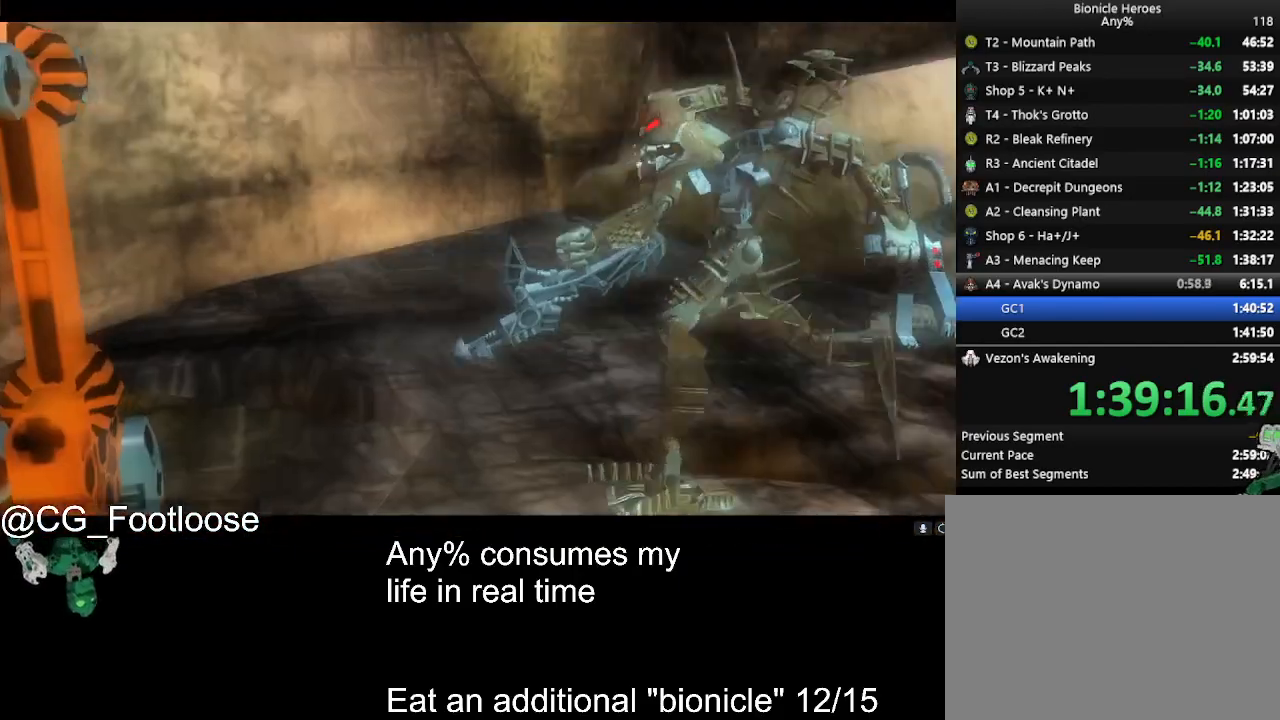
{"keys": [], "mouse": [], "events": []}
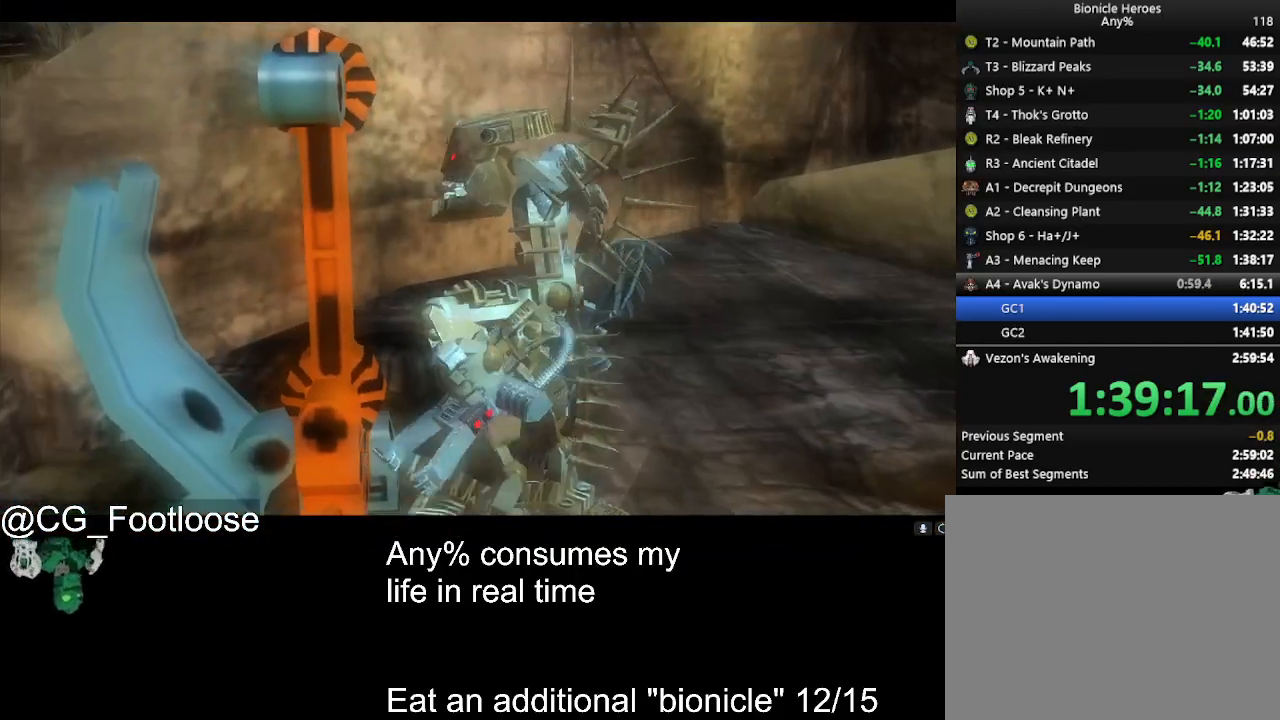
{"keys": [], "mouse": [], "events": []}
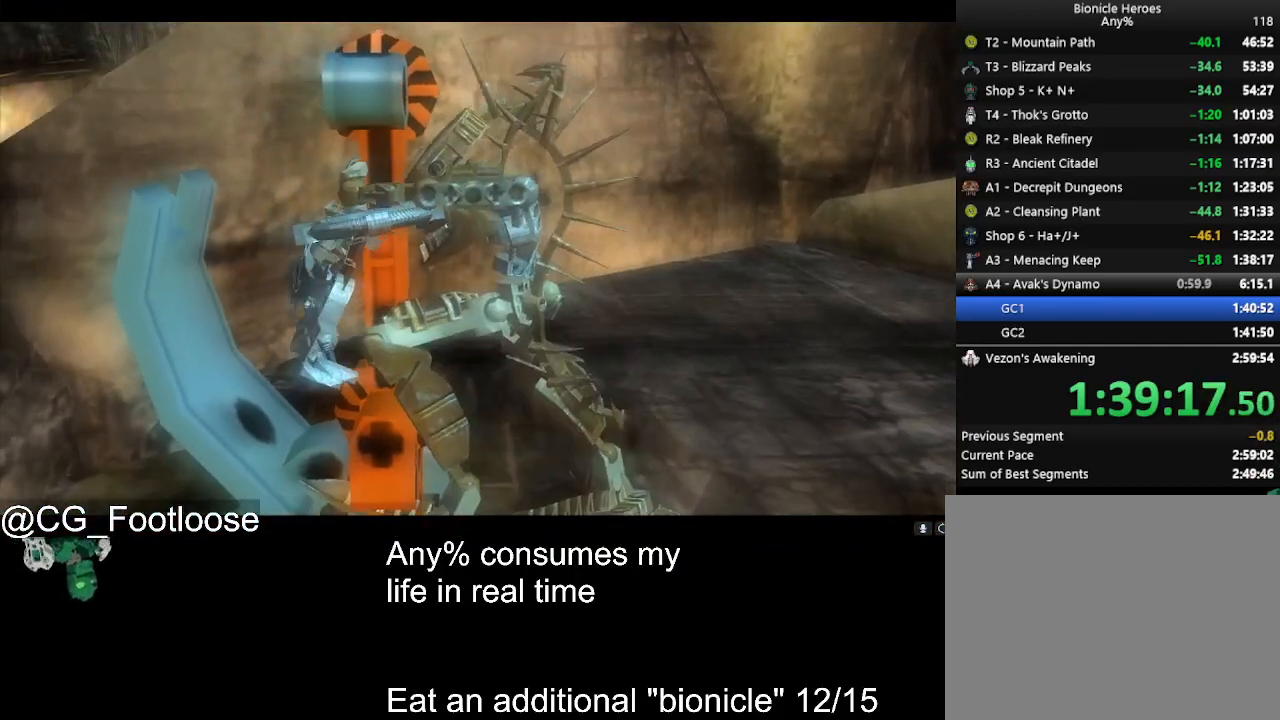
{"keys": [], "mouse": [], "events": []}
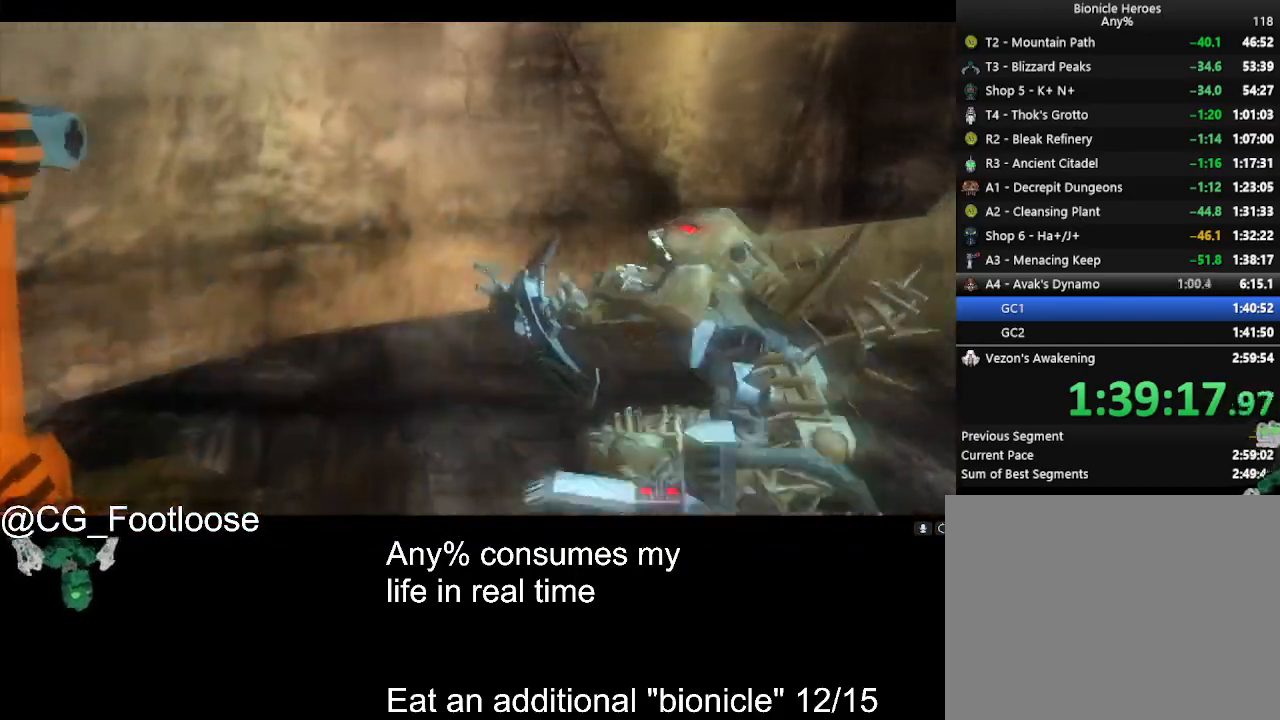
{"keys": [], "mouse": [], "events": []}
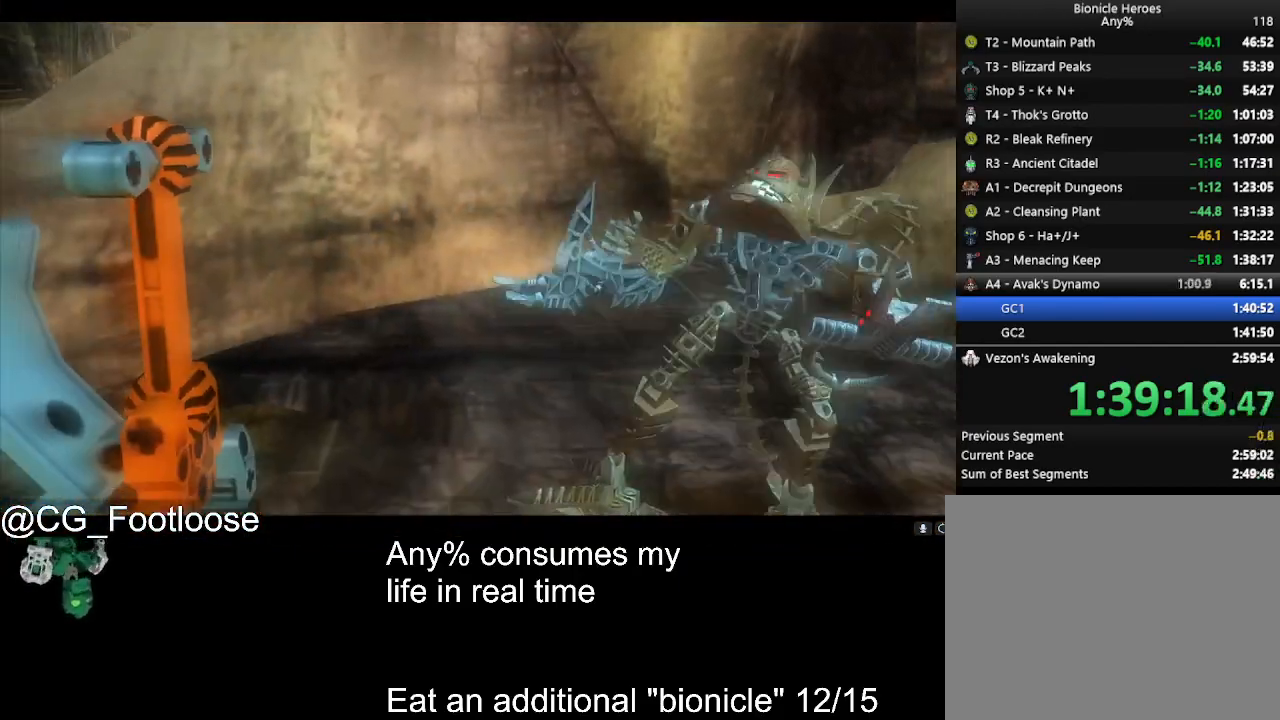
{"keys": [], "mouse": [], "events": []}
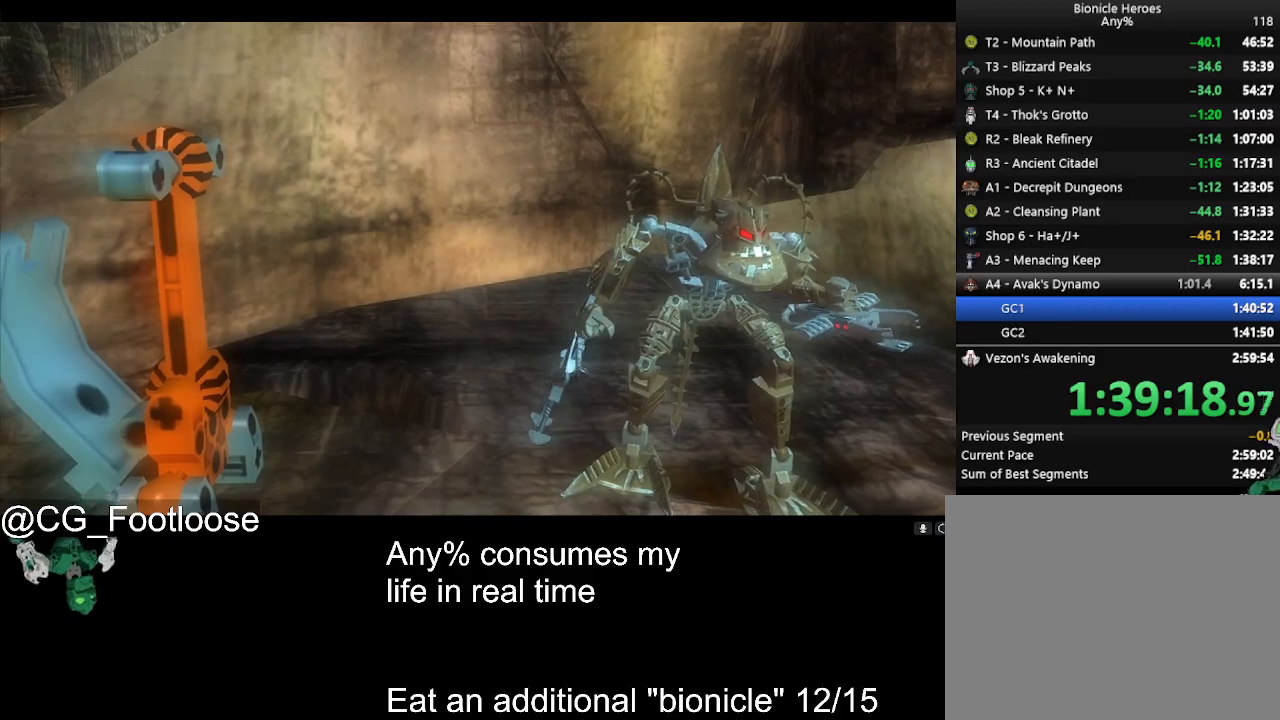
{"keys": [], "mouse": [], "events": []}
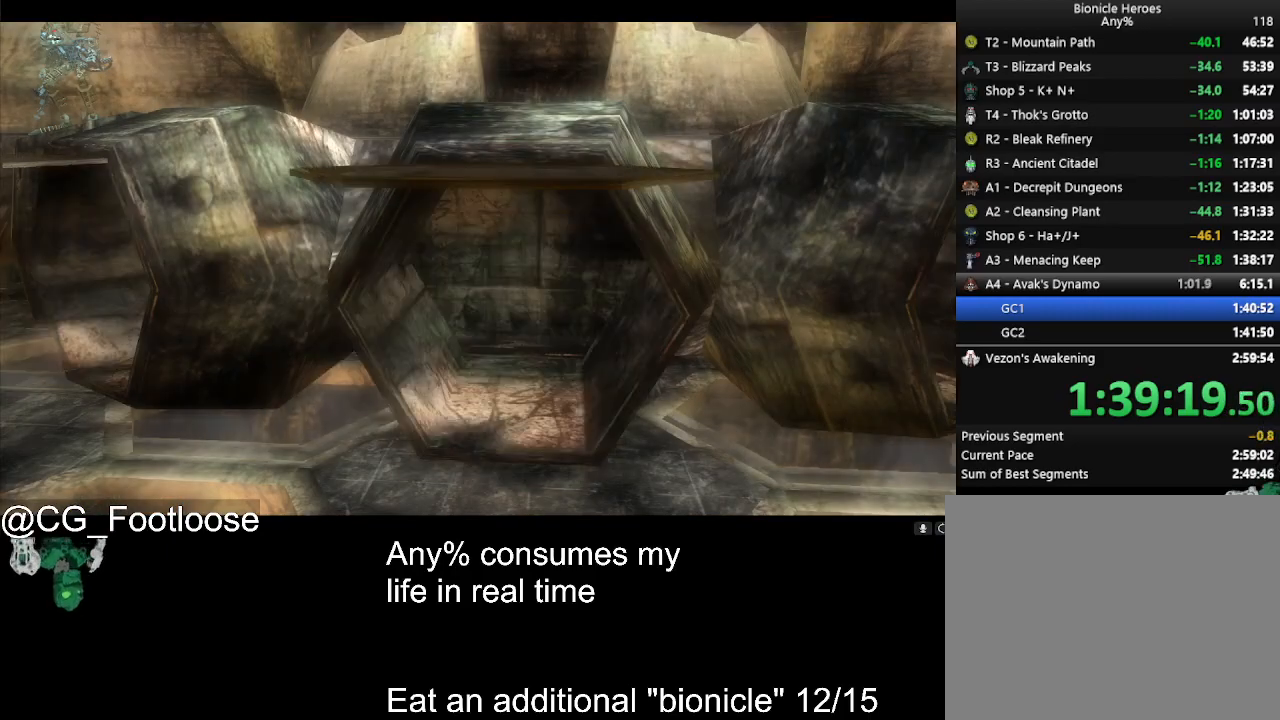
{"keys": [], "mouse": [], "events": []}
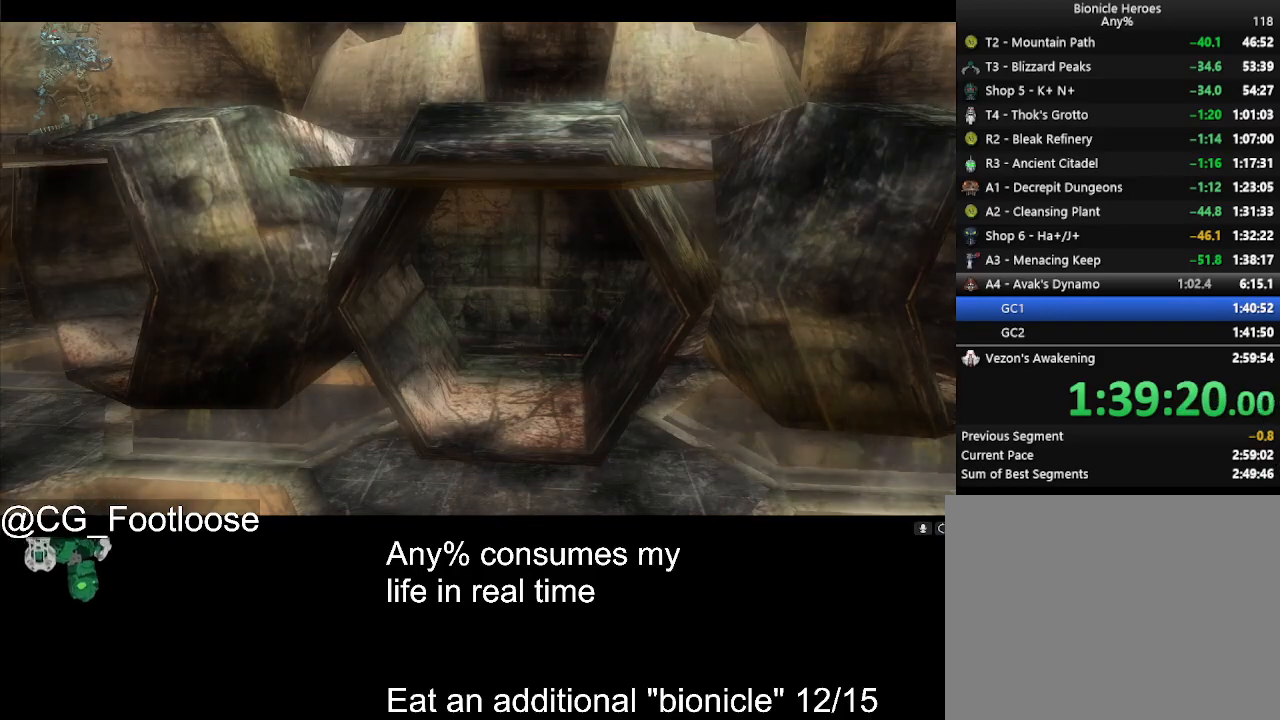
{"keys": ["a", "w"], "mouse": [], "events": [[450, "a", "down"], [450, "w", "down"]]}
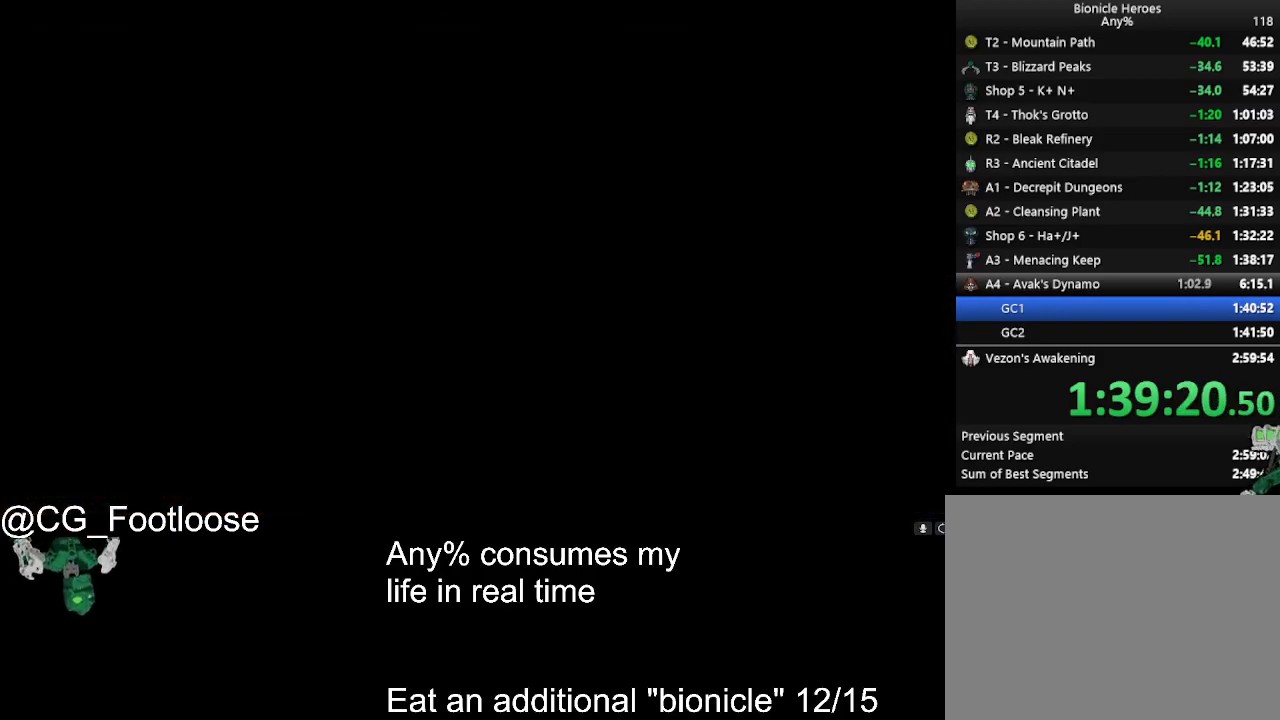
{"keys": ["d", "w"], "mouse": [], "events": [[367, "a", "up"], [367, "d", "down"]]}
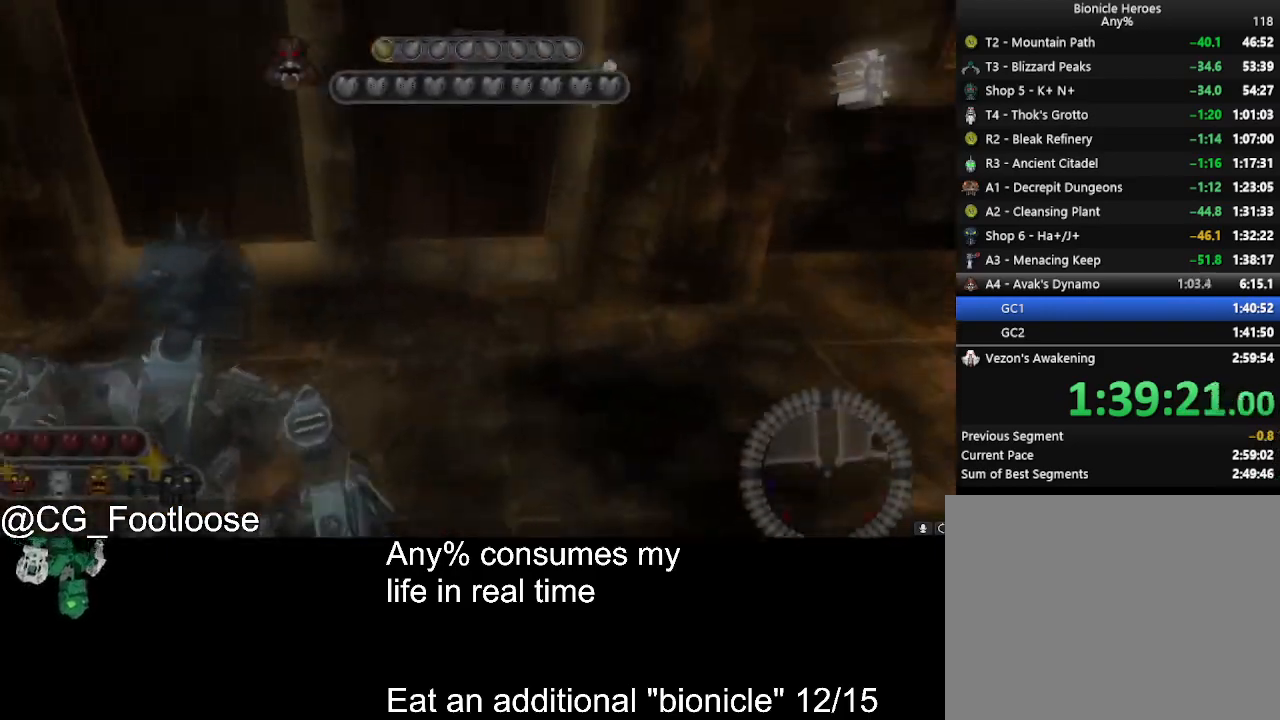
{"keys": ["d", "w"], "mouse": [], "events": []}
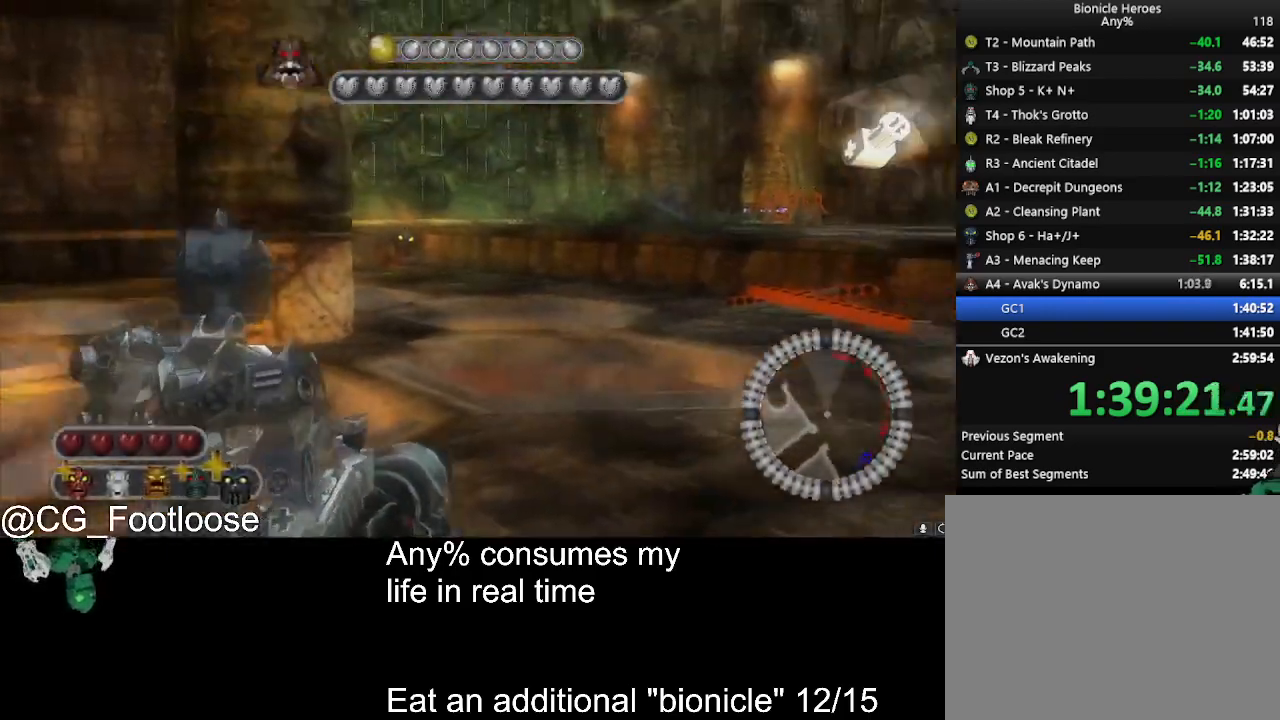
{"keys": ["d", "w"], "mouse": ["left"], "events": [[167, "a", "down"], [167, "d", "up"], [300, "a", "up"], [400, "d", "down"], [400, "mouse_left", "down"]]}
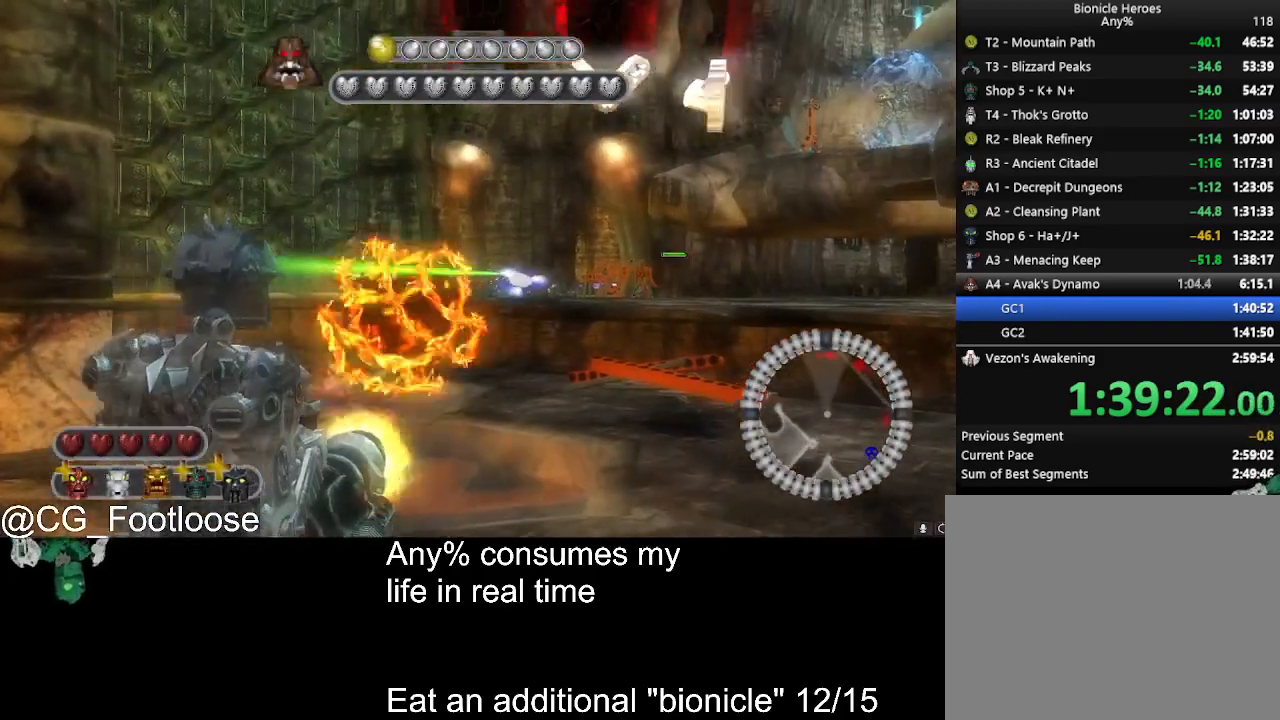
{"keys": ["d", "w"], "mouse": [], "events": [[33, "mouse_left", "up"], [83, "a", "down"], [83, "d", "up"], [267, "a", "up"], [267, "d", "down"]]}
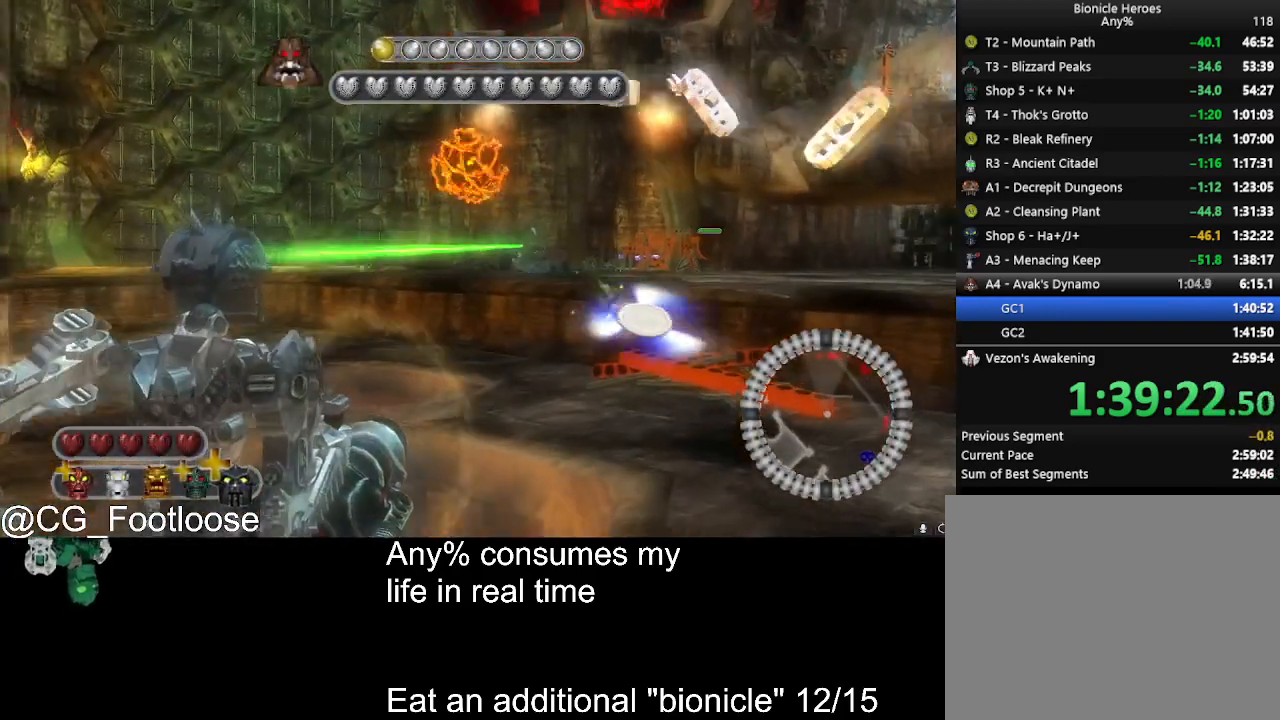
{"keys": ["d", "w"], "mouse": [], "events": [[250, "a", "down"], [250, "d", "up"], [433, "a", "up"], [467, "d", "down"]]}
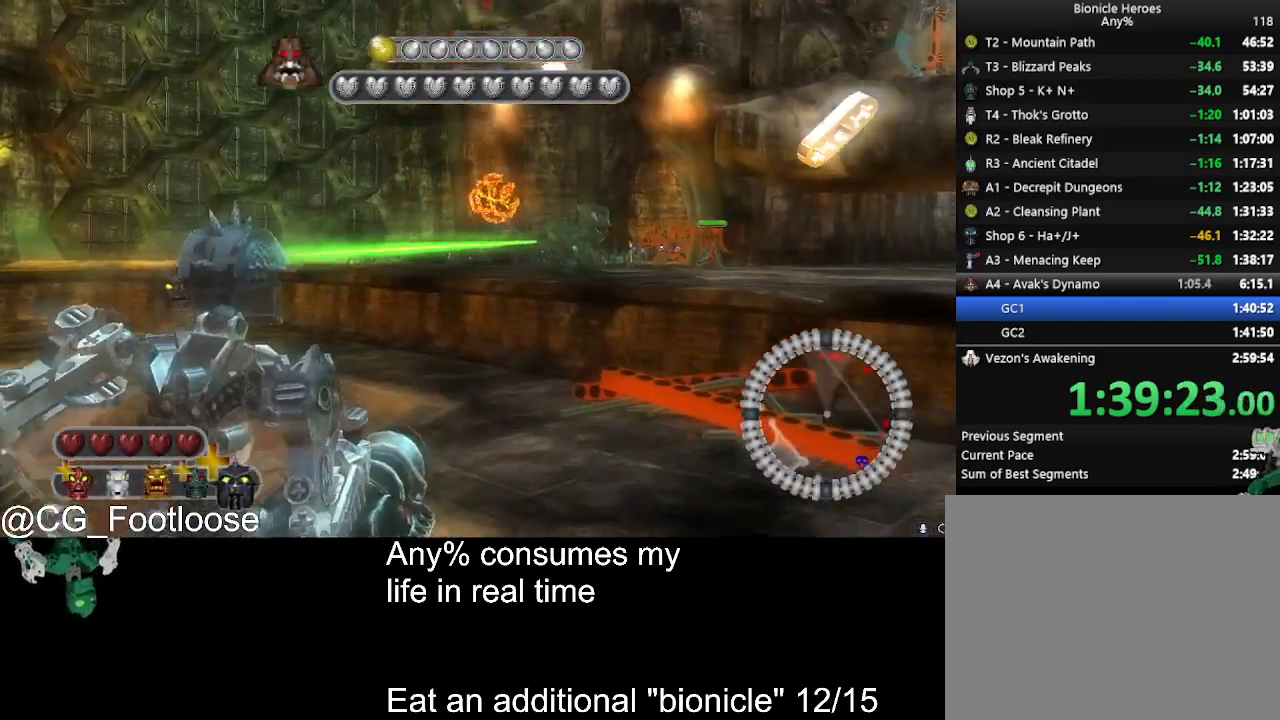
{"keys": ["a", "w"], "mouse": ["left"], "events": [[200, "d", "up"], [250, "a", "down"], [450, "mouse_left", "down"]]}
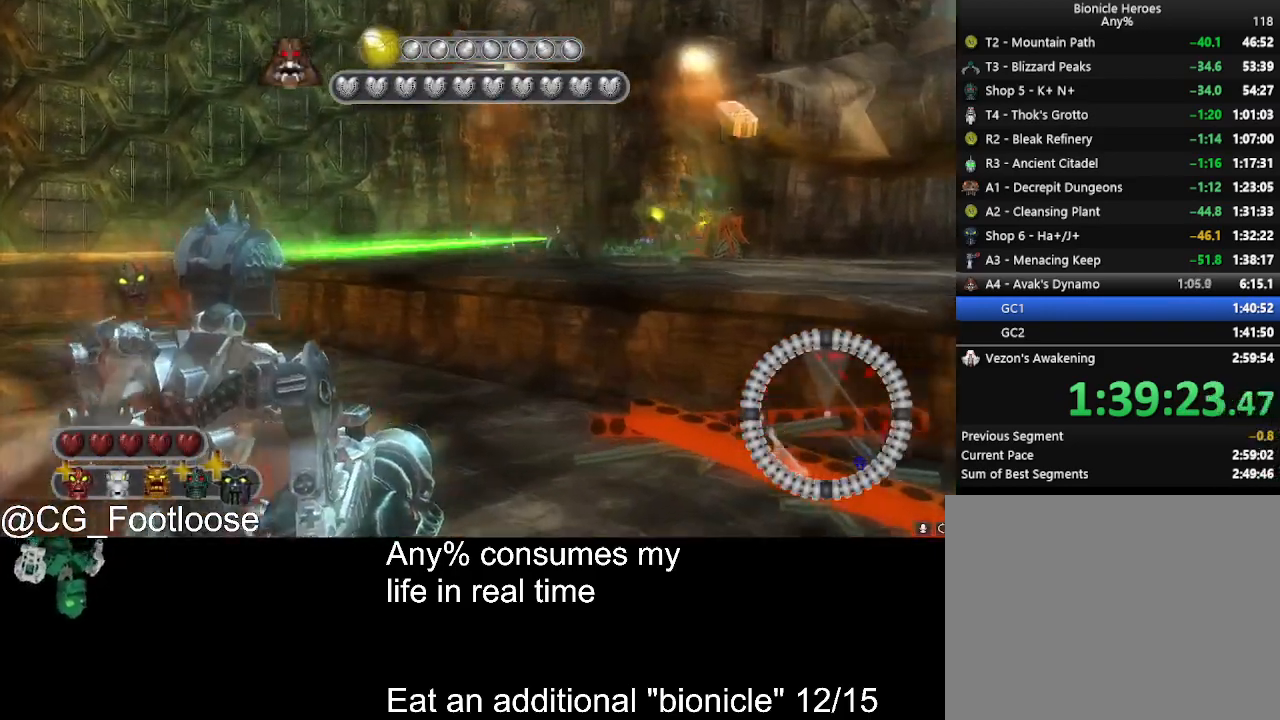
{"keys": ["d", "s"], "mouse": ["left"], "events": [[183, "mouse_left", "up"], [217, "a", "up"], [217, "d", "down"], [317, "w", "up"], [417, "s", "down"], [500, "mouse_left", "down"]]}
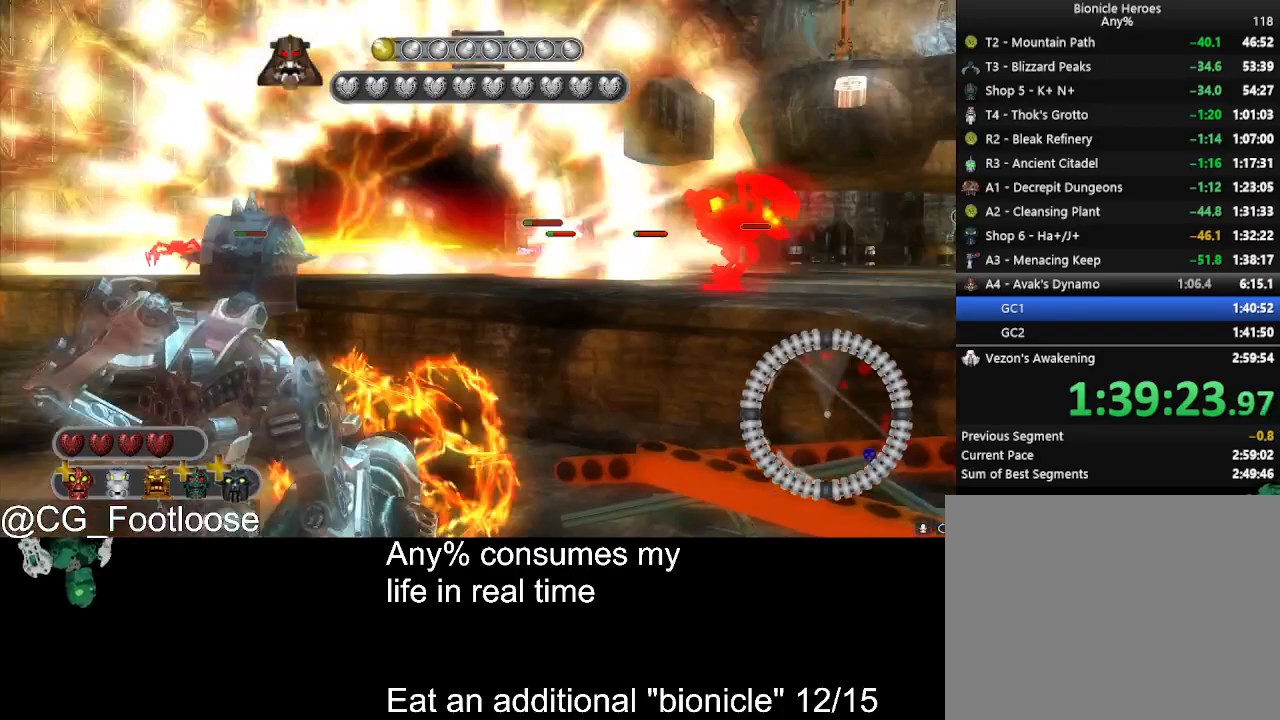
{"keys": ["d", "s"], "mouse": [], "events": [[150, "mouse_left", "up"], [233, "mouse_left", "down"], [333, "mouse_left", "up"]]}
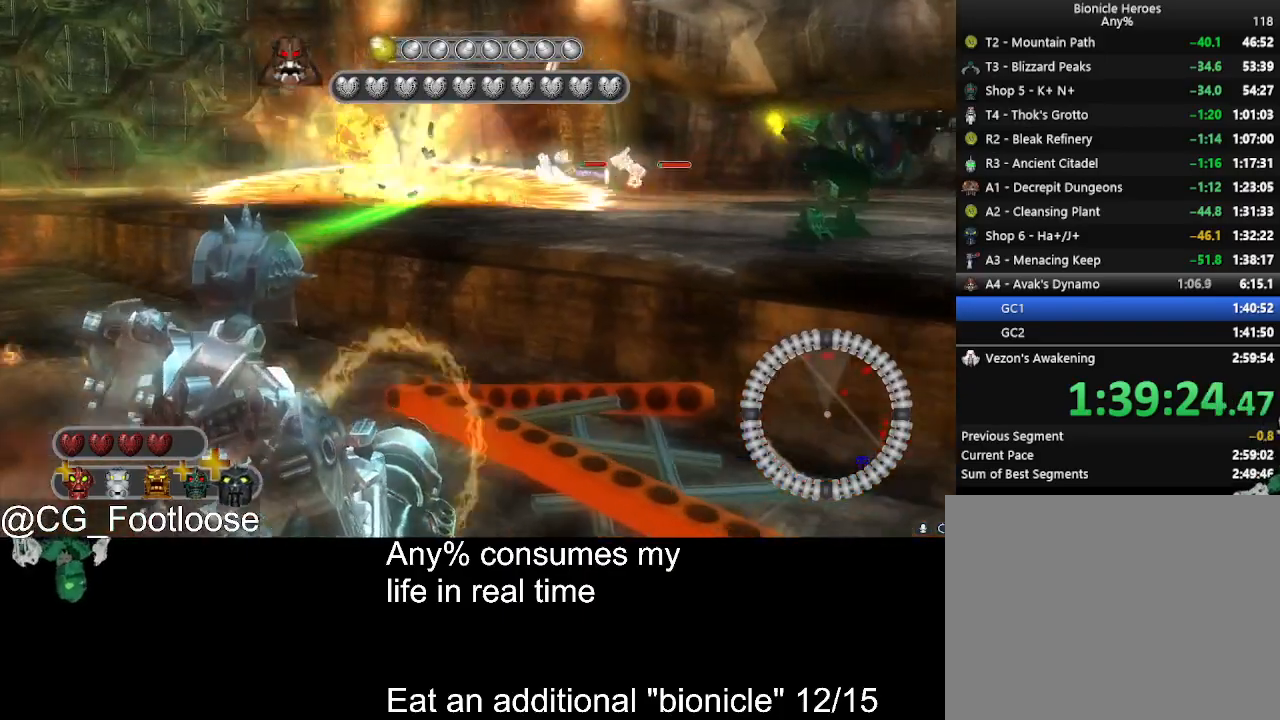
{"keys": ["a", "s"], "mouse": [], "events": [[67, "a", "down"], [67, "d", "up"]]}
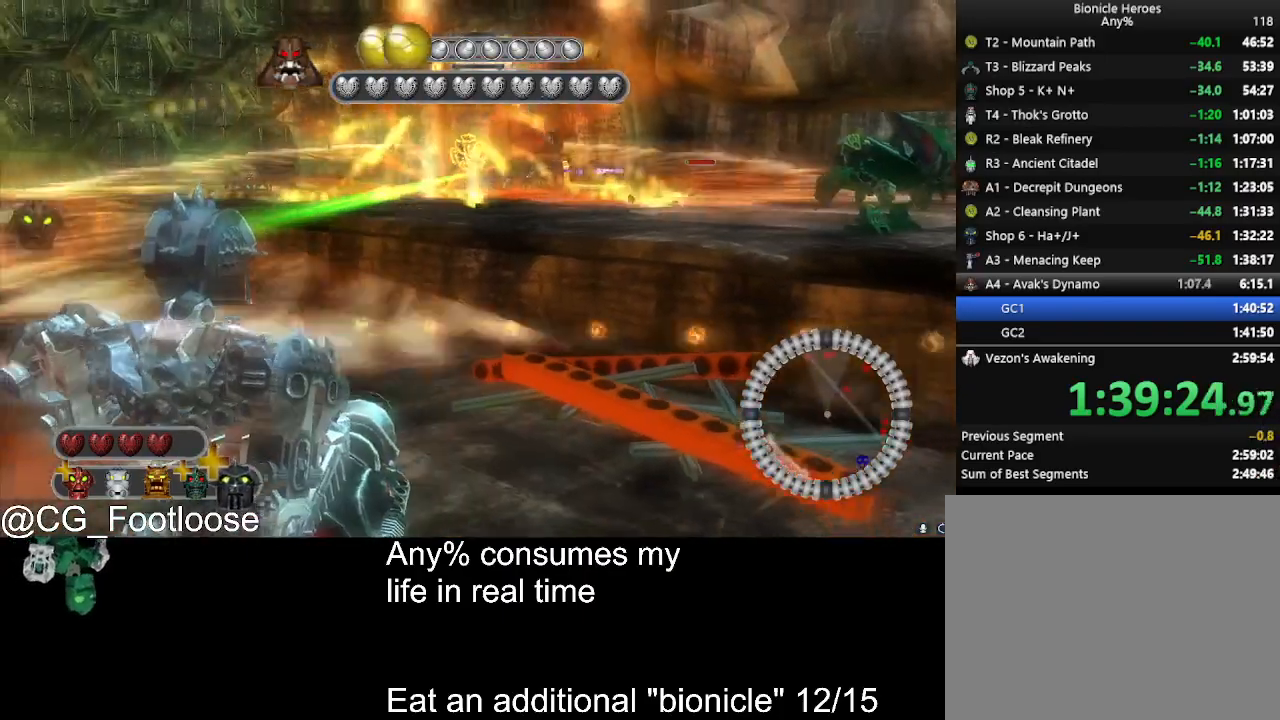
{"keys": ["d", "s"], "mouse": [], "events": [[33, "mouse_left", "down"], [233, "mouse_left", "up"], [367, "d", "down"], [417, "a", "up"]]}
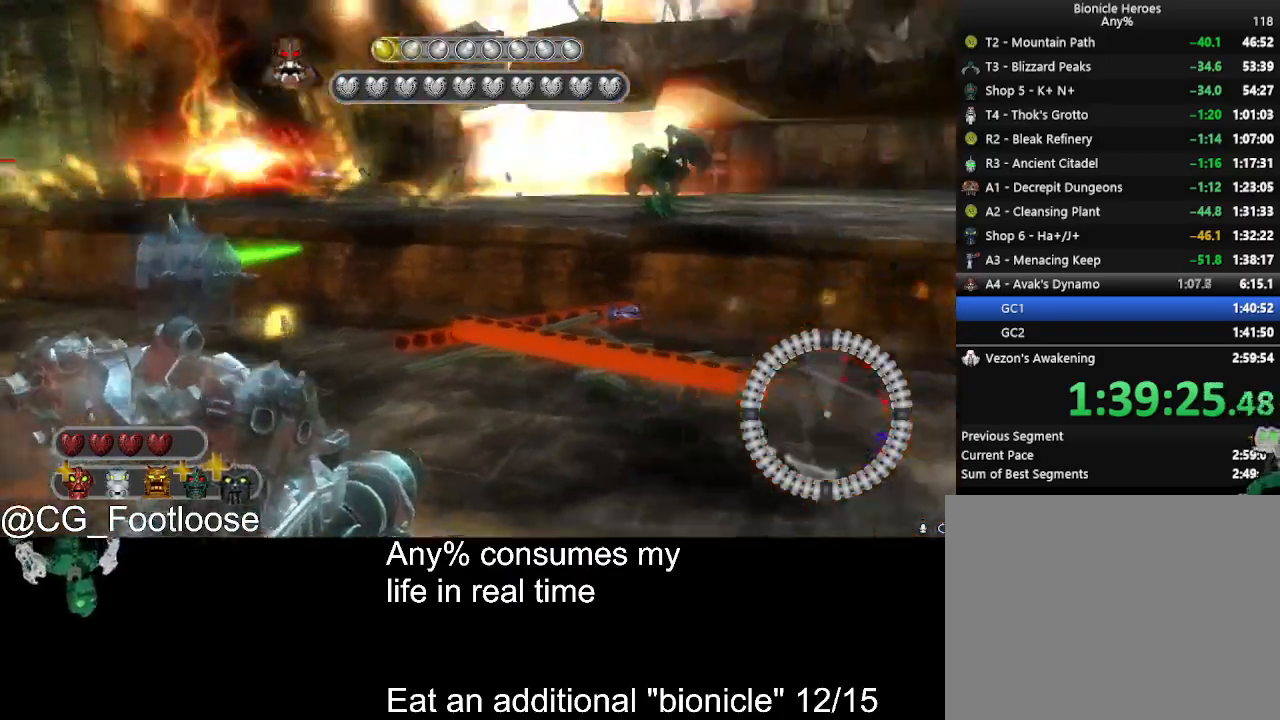
{"keys": ["a", "s"], "mouse": [], "events": [[383, "mouse_left", "down"], [483, "a", "down"], [483, "d", "up"], [483, "mouse_left", "up"]]}